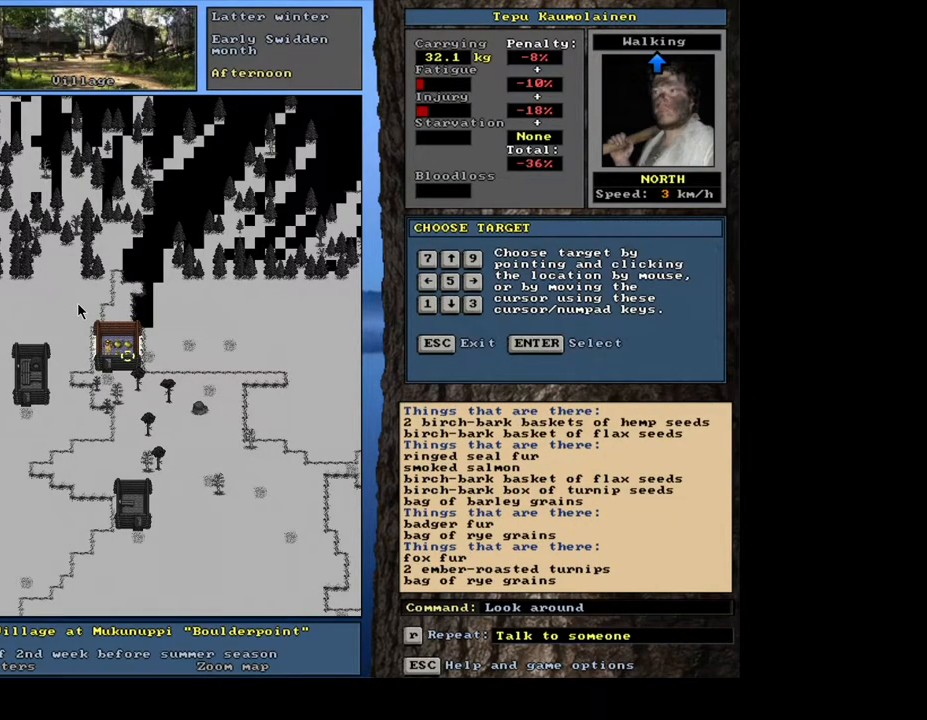
Gameplay with keyboard and mouse; each line is a JSON object with the keys and mouse buttons held at the frame after it. "events" lists presses ("down") and releases ("up") of ".", "/", "0", "1", "2", "3", "4", "5", "6", "7", "8", "9", "a", "alt_l", "alt_r", "b", "backslash", "c", "caps_lock", "comma", "ctrl_l", "ctrl_r", "d", "down", "e", "equals", "escape", "f", "f1", "f10", "f12", "f2", "f3", "f4", "f5", "f6", "f7", "f8", "f9", "g", "h", "i", "j", "k", "l", "lbracket", "left", "m", "minus", "n", "num0", "num1", "num2", "num3", "num4", "num5", "num6", "num7", "num8", "num9", "o", "p", "q", "r", "rbracket", "return", "right", "s", "semicolon", "shift", "space", "super", "t", "tab", "tilde", "u", "up", "v", "w", "x", "y", "z", "mouse_left", "mouse_wheel", "mouse_right", "mouse_mb4" and "mouse_mb5" between this image and that frame as [ms after this image, input, new state], when the widget could be followed in between. "mouse_left", "mouse_wheel", "mouse_right", "mouse_mb4", "mouse_mb5" = the "left", "wheel", "right", "mb4", "mb5" buttons of the "mouse" list. No other keys are recorded. "wheel" means that the mouse wheel is clicked or scrolled. Mouse movement is not recorded. Not read: f11.
{"keys": [], "mouse": [], "events": []}
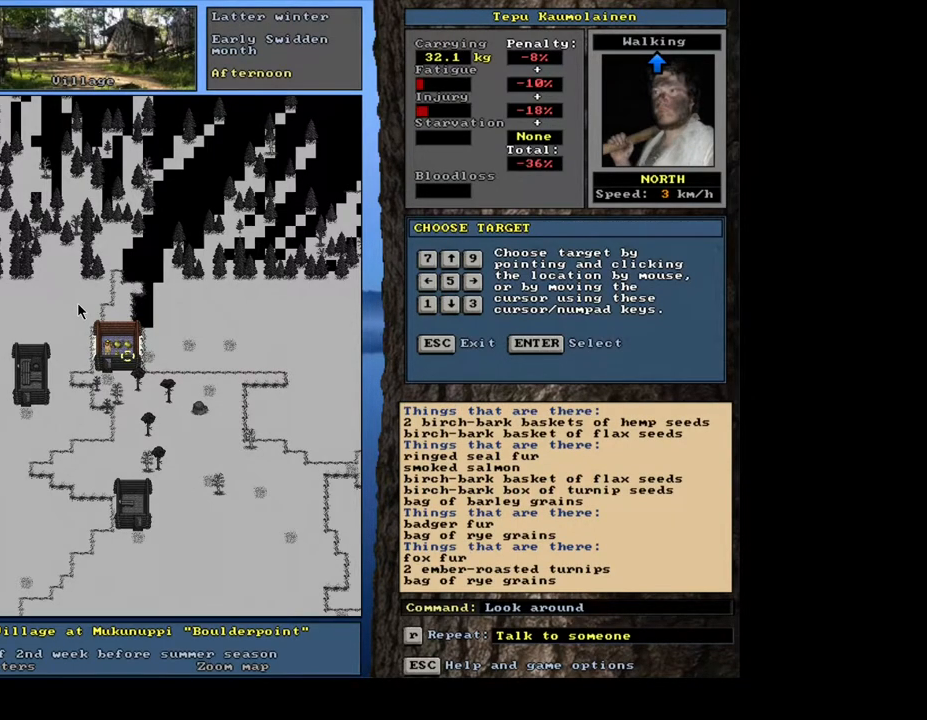
{"keys": [], "mouse": [], "events": []}
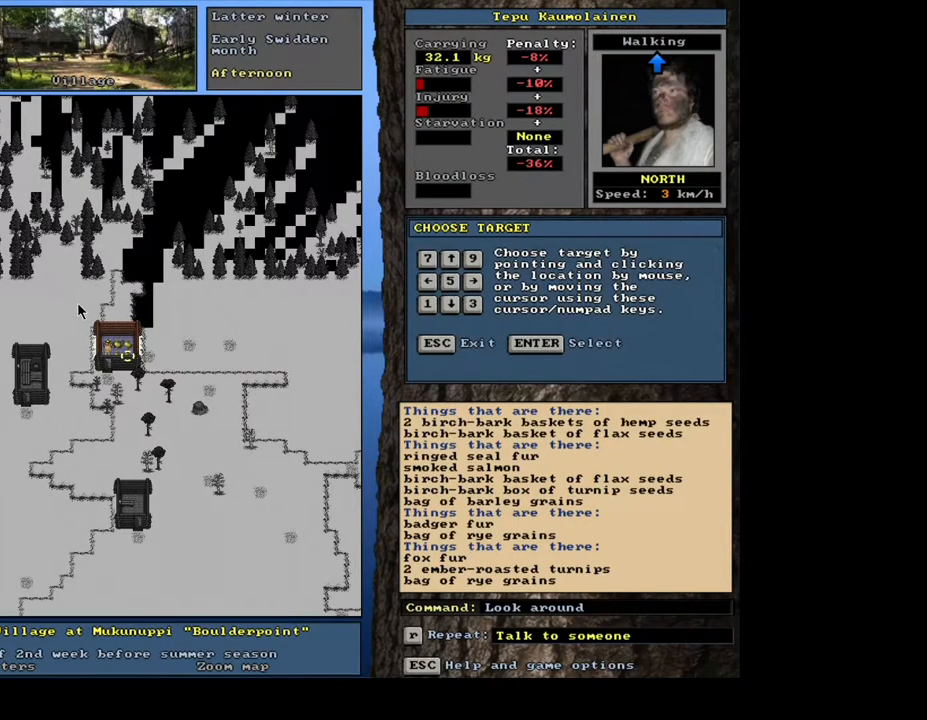
{"keys": [], "mouse": [], "events": [[283, "num4", "down"], [417, "num4", "up"]]}
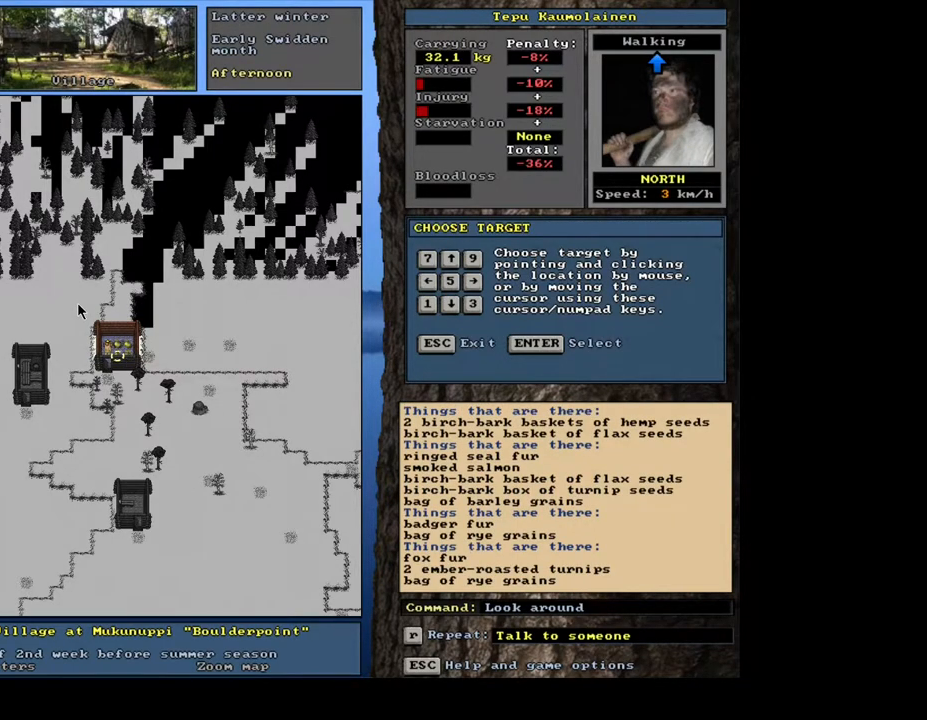
{"keys": [], "mouse": [], "events": []}
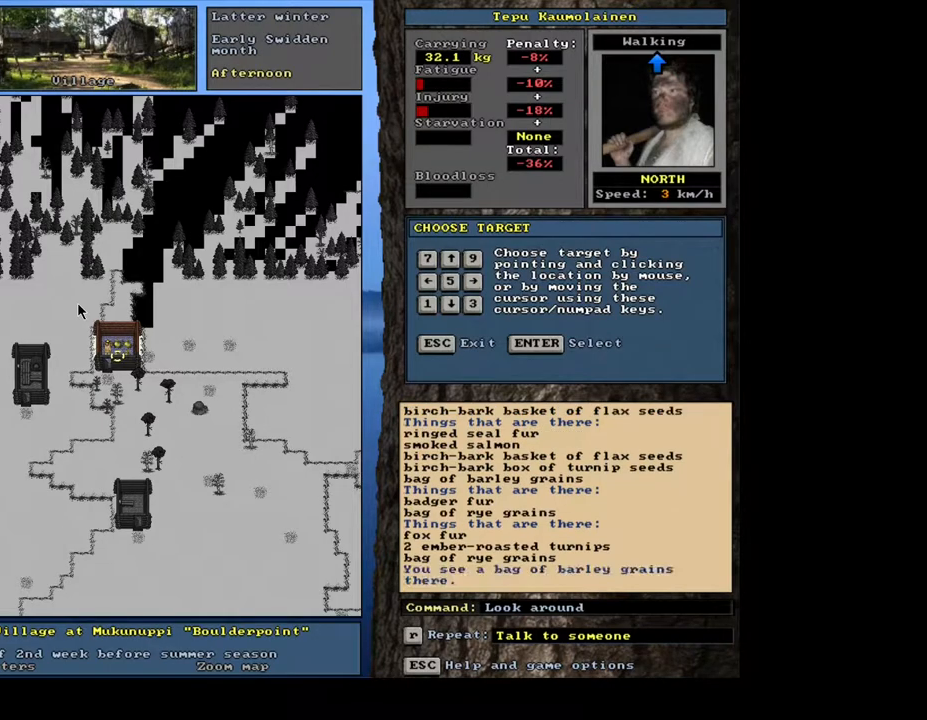
{"keys": [], "mouse": [], "events": [[300, "num4", "down"], [433, "num4", "up"]]}
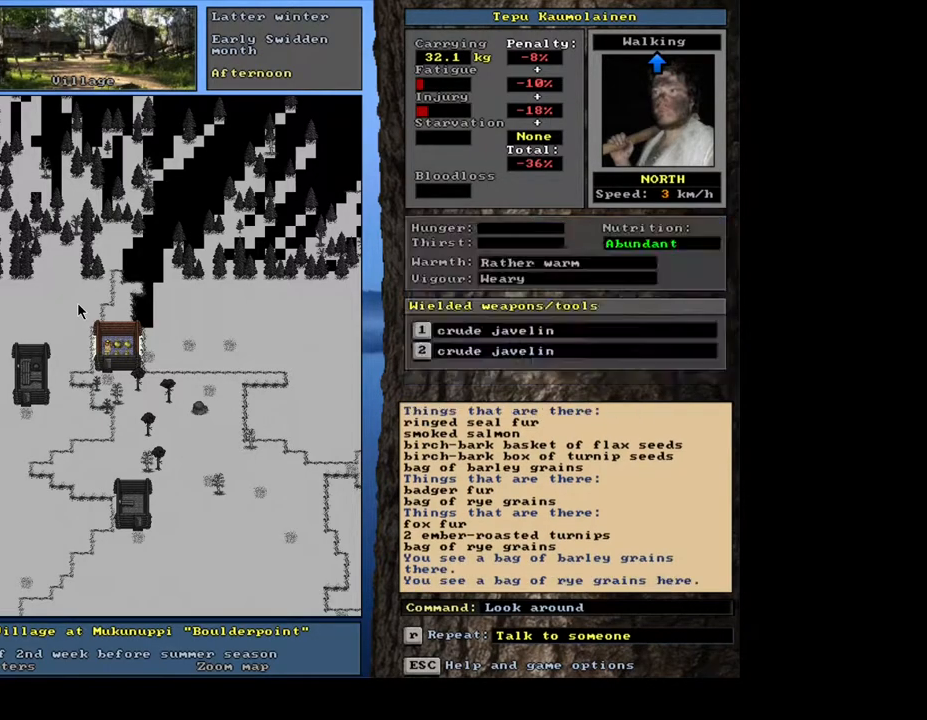
{"keys": [], "mouse": [], "events": []}
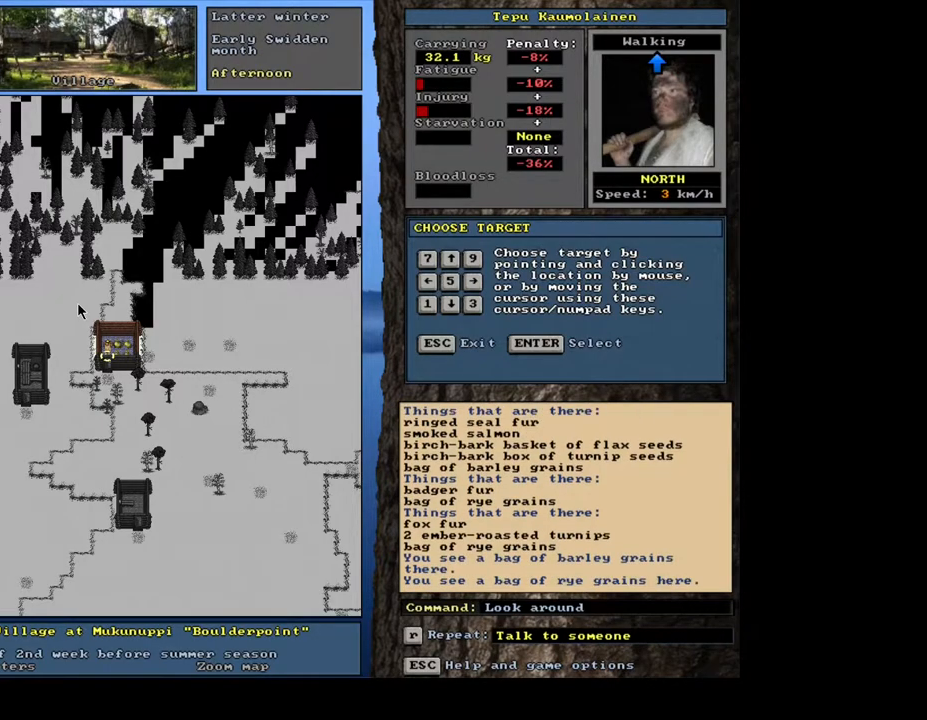
{"keys": [], "mouse": [], "events": [[267, "escape", "down"], [350, "escape", "up"]]}
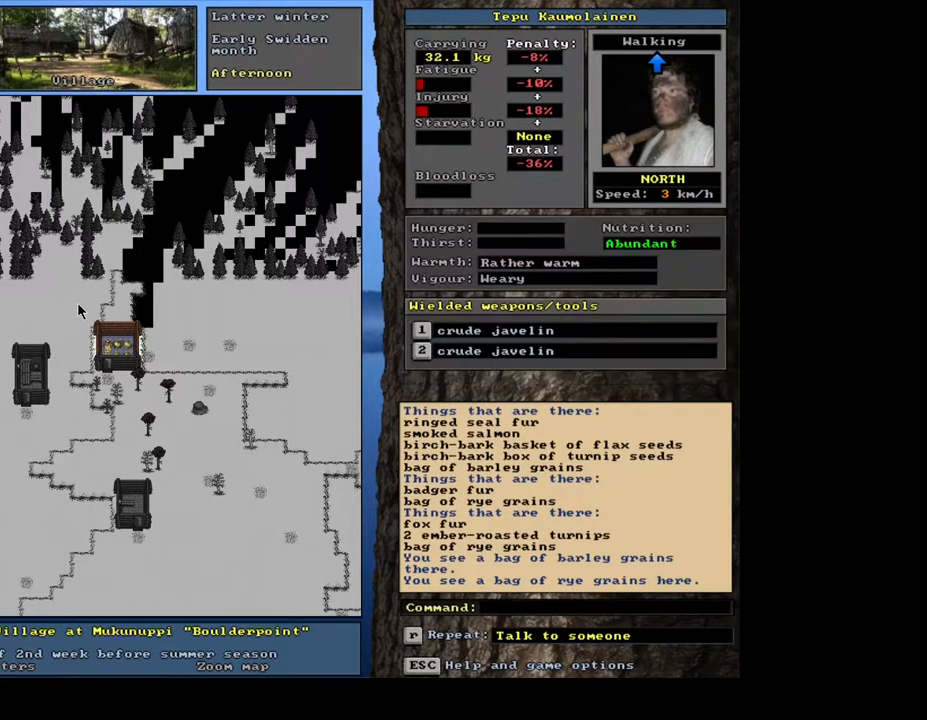
{"keys": ["ctrl_l"], "mouse": [], "events": [[33, "ctrl_l", "down"], [100, "num9", "down"], [183, "num9", "up"]]}
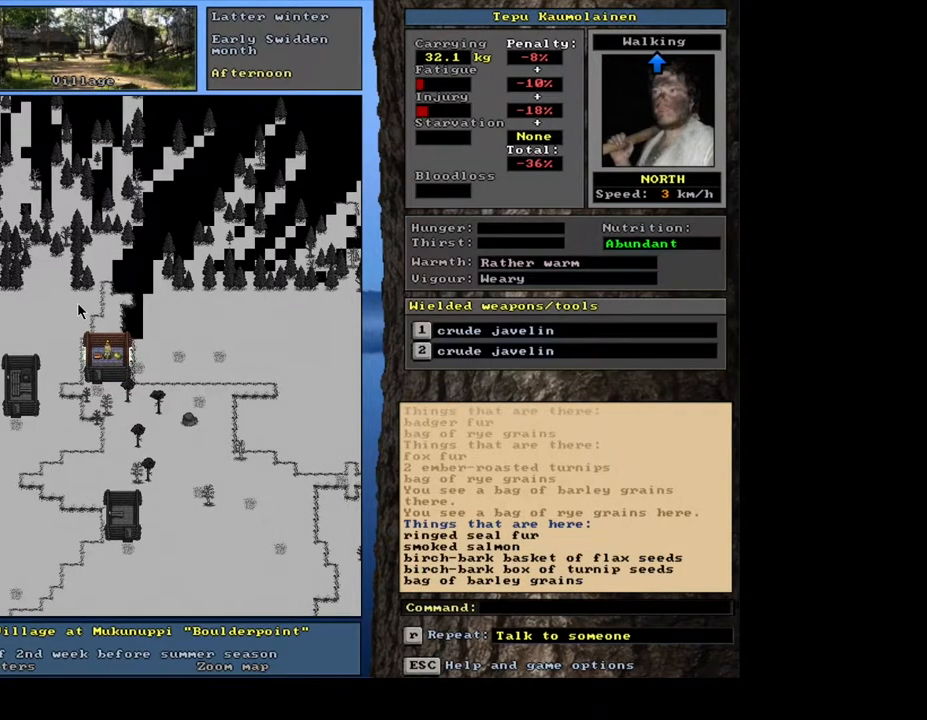
{"keys": [], "mouse": [], "events": [[17, "ctrl_l", "up"]]}
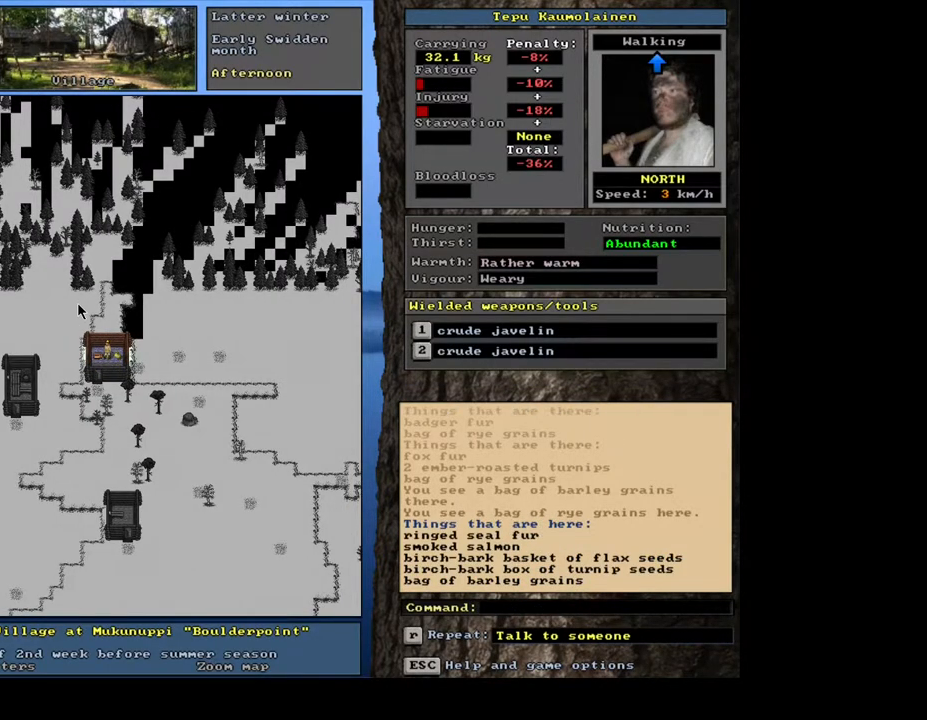
{"keys": [], "mouse": [], "events": [[200, "g", "down"], [300, "g", "up"]]}
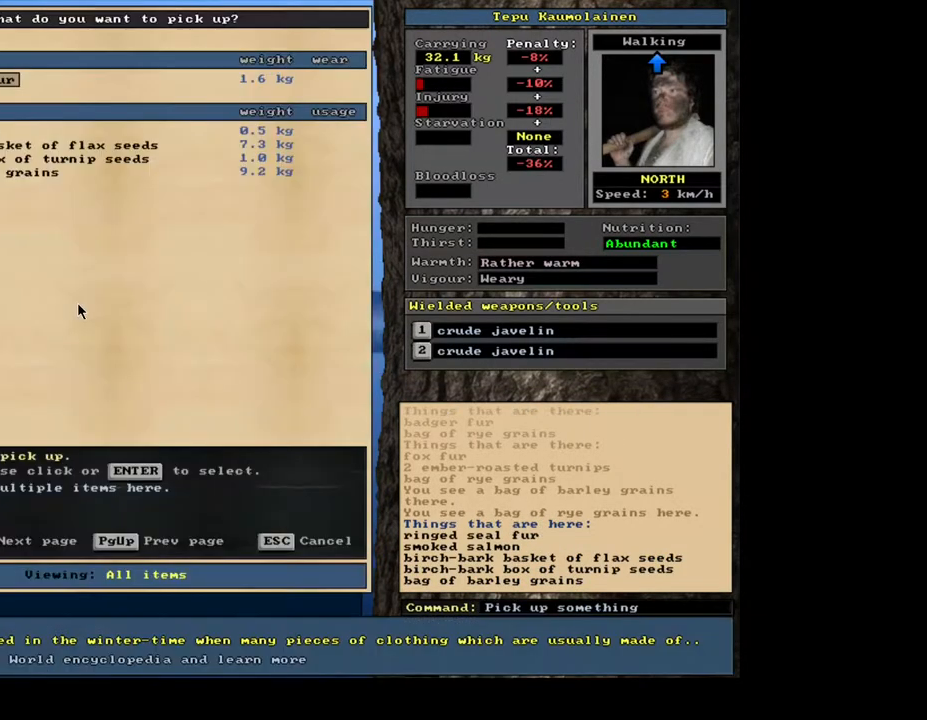
{"keys": ["down"], "mouse": [], "events": [[483, "down", "down"]]}
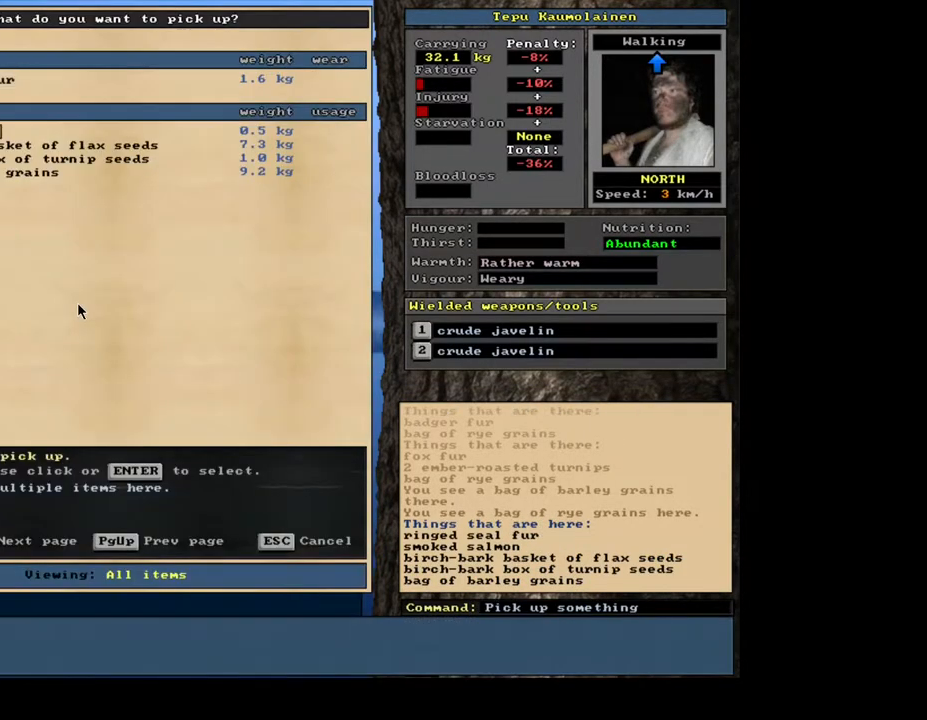
{"keys": [], "mouse": [], "events": [[100, "down", "up"], [350, "return", "down"], [433, "return", "up"]]}
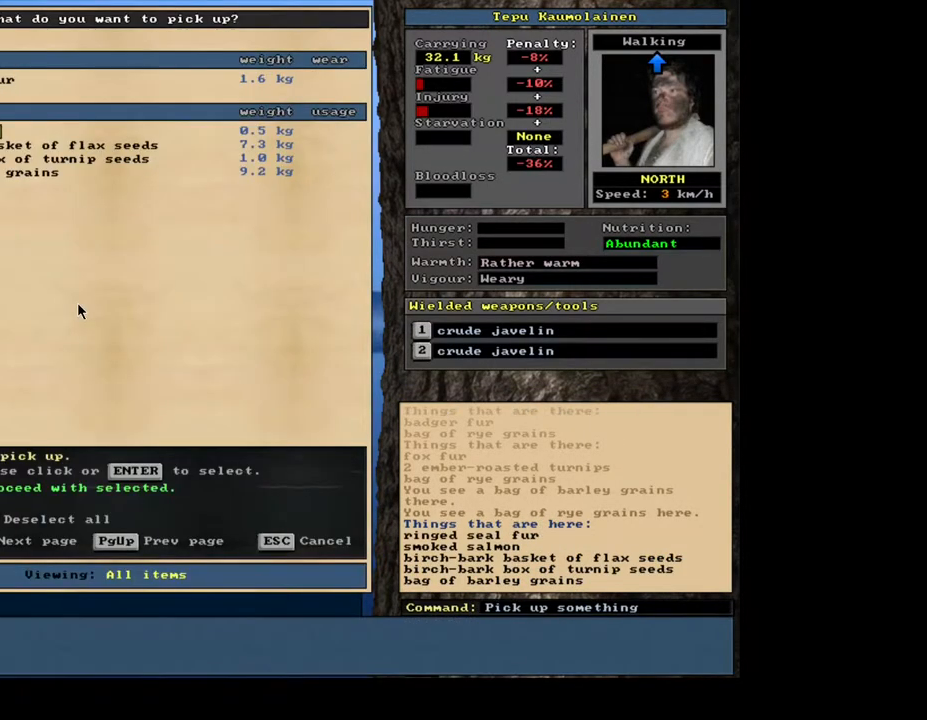
{"keys": ["num3"], "mouse": [], "events": [[150, "space", "down"], [217, "space", "up"], [417, "num3", "down"]]}
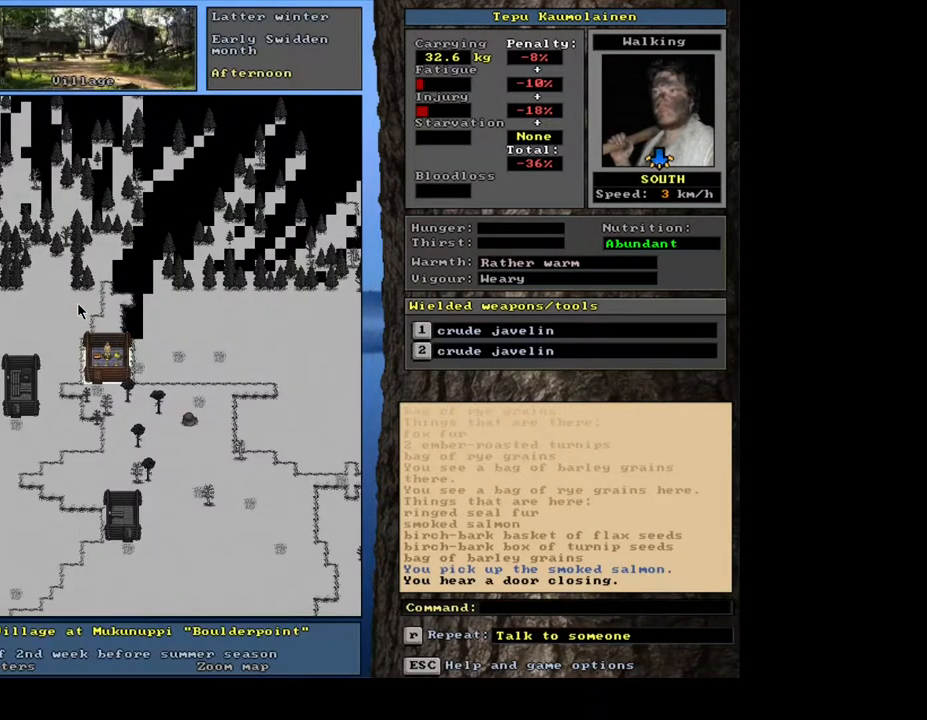
{"keys": ["ctrl_l", "num1", "num2"], "mouse": [], "events": [[33, "num3", "up"], [100, "ctrl_l", "down"], [283, "num1", "down"], [350, "num2", "down"], [400, "num1", "up"], [483, "num1", "down"]]}
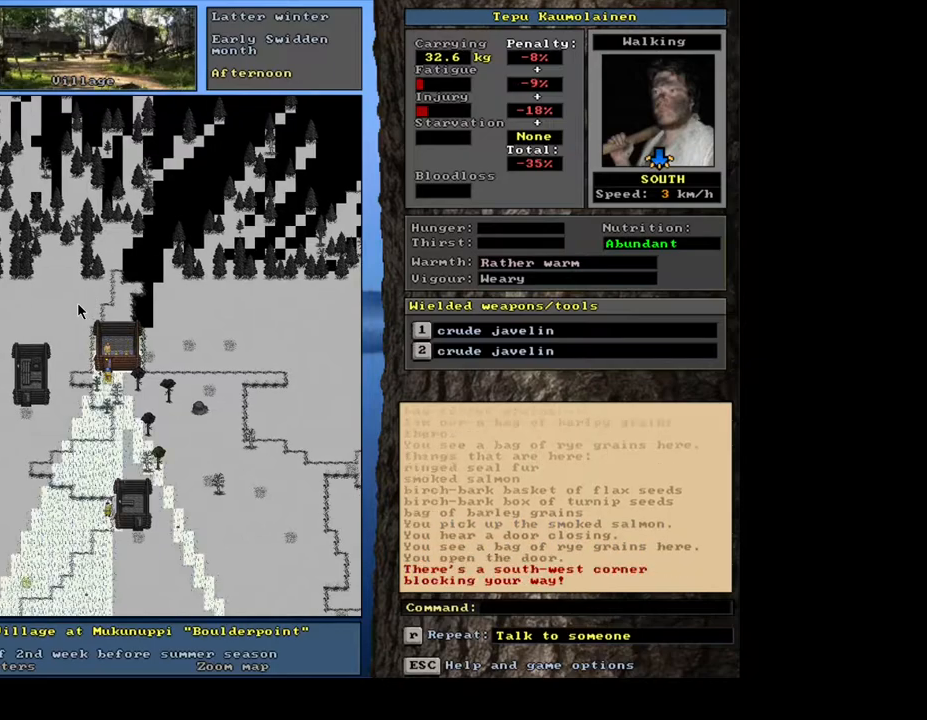
{"keys": ["ctrl_l"], "mouse": [], "events": [[17, "num2", "up"], [117, "num1", "up"], [250, "num2", "down"], [417, "num2", "up"]]}
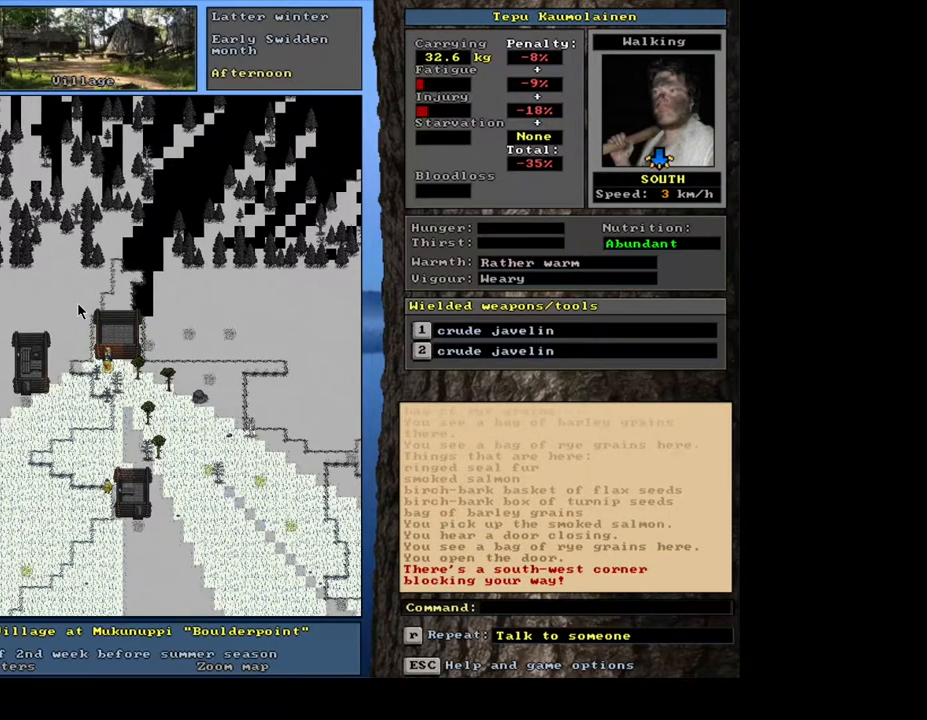
{"keys": [], "mouse": [], "events": [[400, "ctrl_l", "up"]]}
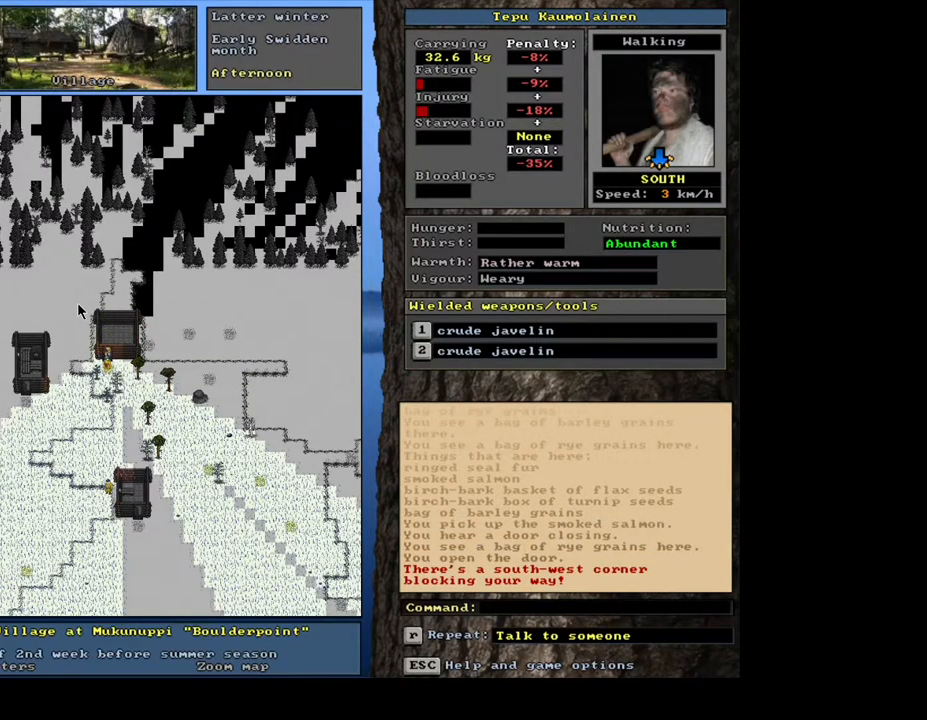
{"keys": ["c", "shift"], "mouse": [], "events": [[183, "shift", "down"], [400, "c", "down"]]}
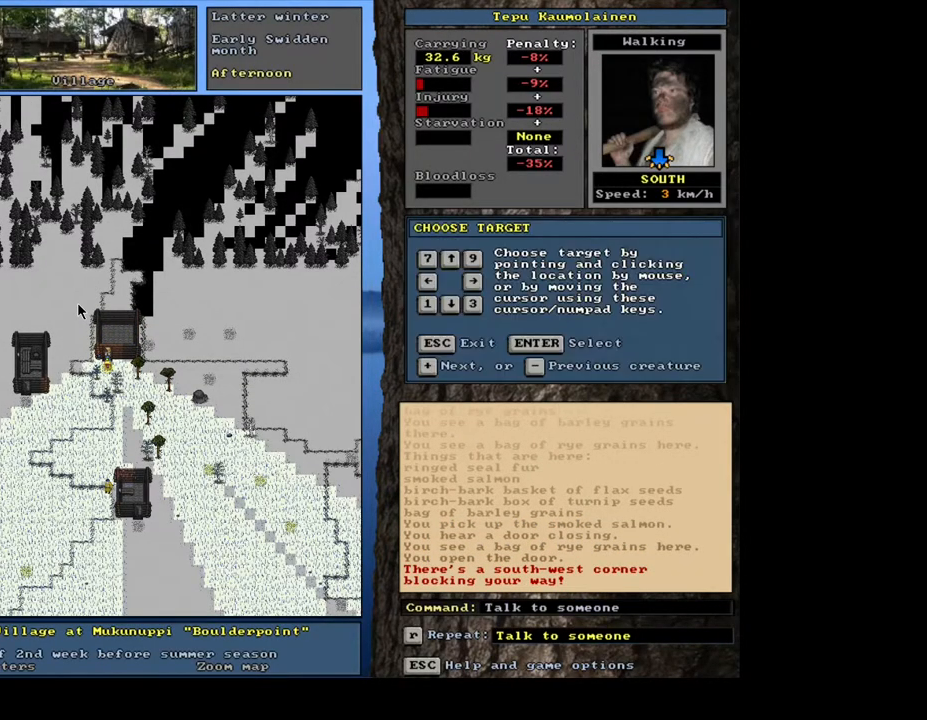
{"keys": [], "mouse": [], "events": [[17, "c", "up"], [117, "shift", "up"], [250, "return", "down"], [333, "return", "up"]]}
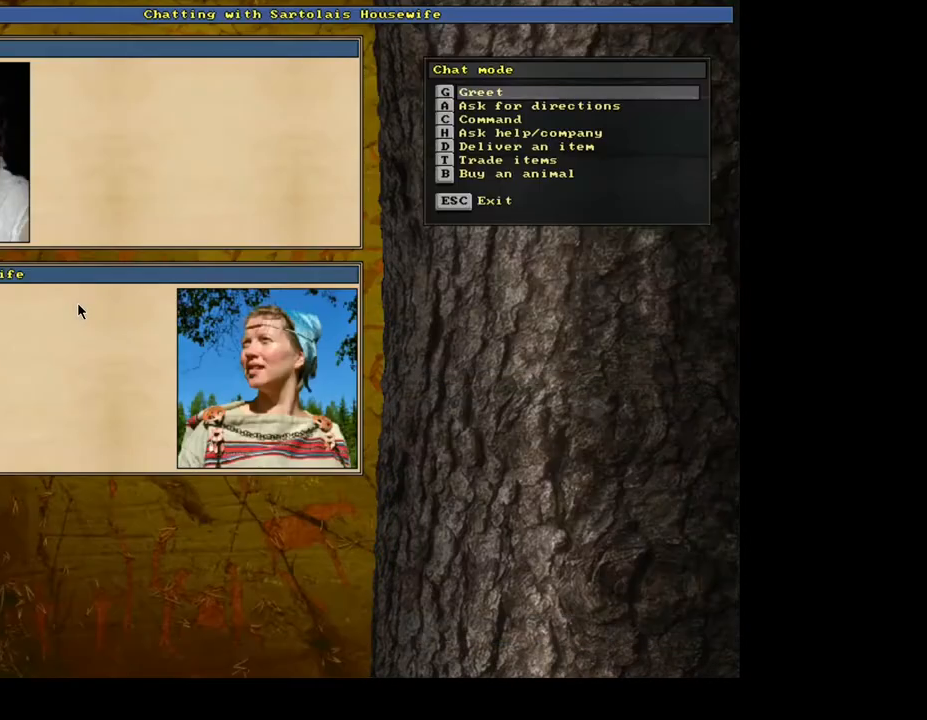
{"keys": [], "mouse": [], "events": [[33, "t", "down"], [133, "t", "up"]]}
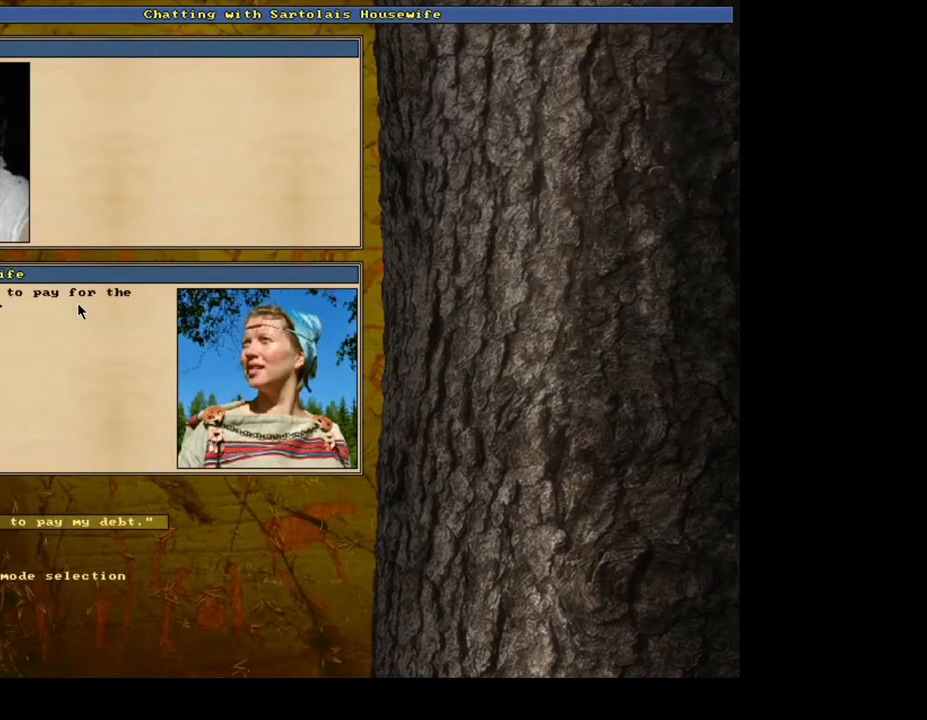
{"keys": [], "mouse": [], "events": [[167, "return", "down"], [233, "return", "up"]]}
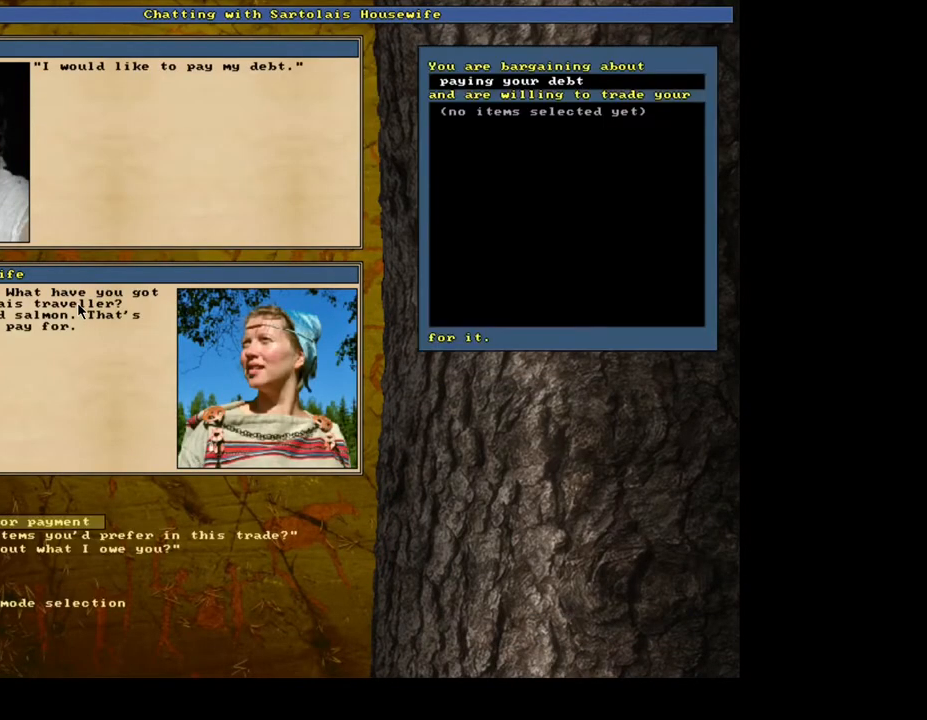
{"keys": [], "mouse": [], "events": []}
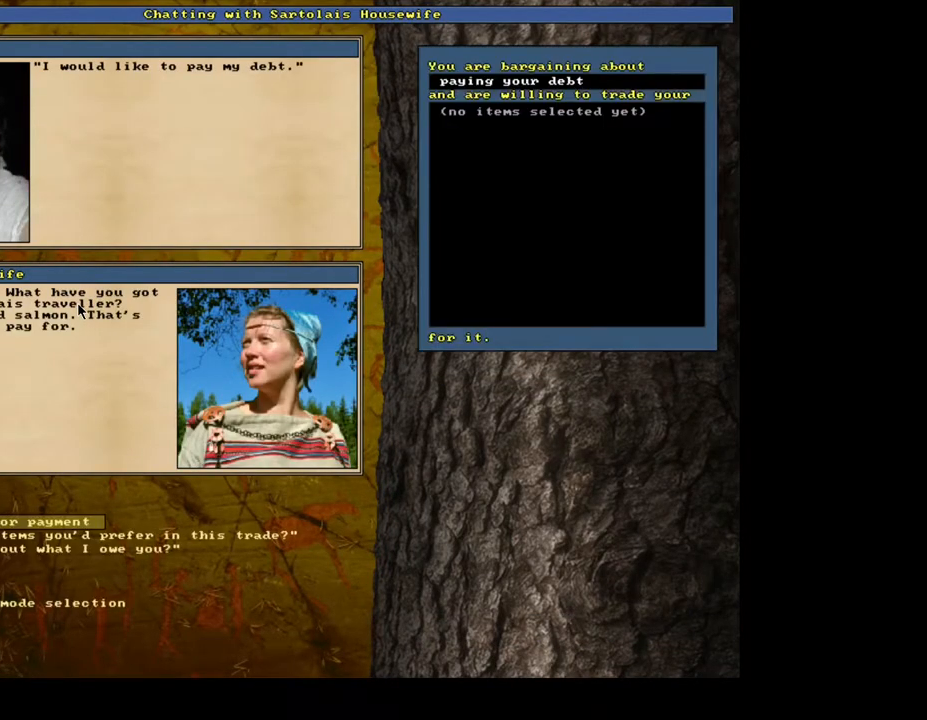
{"keys": [], "mouse": [], "events": [[67, "down", "down"], [133, "down", "up"], [267, "return", "down"], [350, "return", "up"]]}
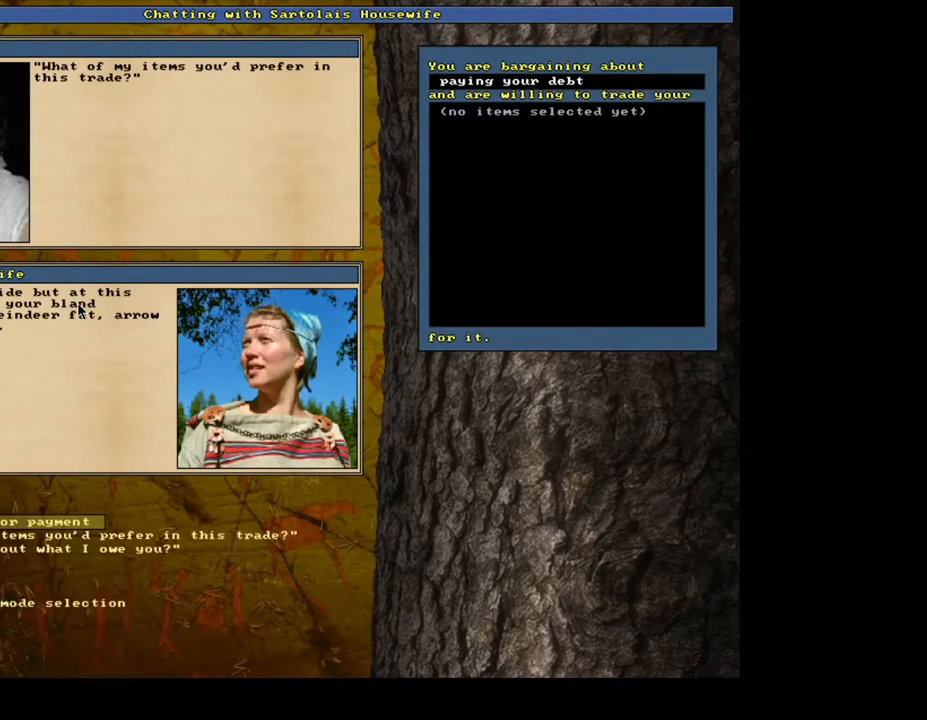
{"keys": [], "mouse": [], "events": []}
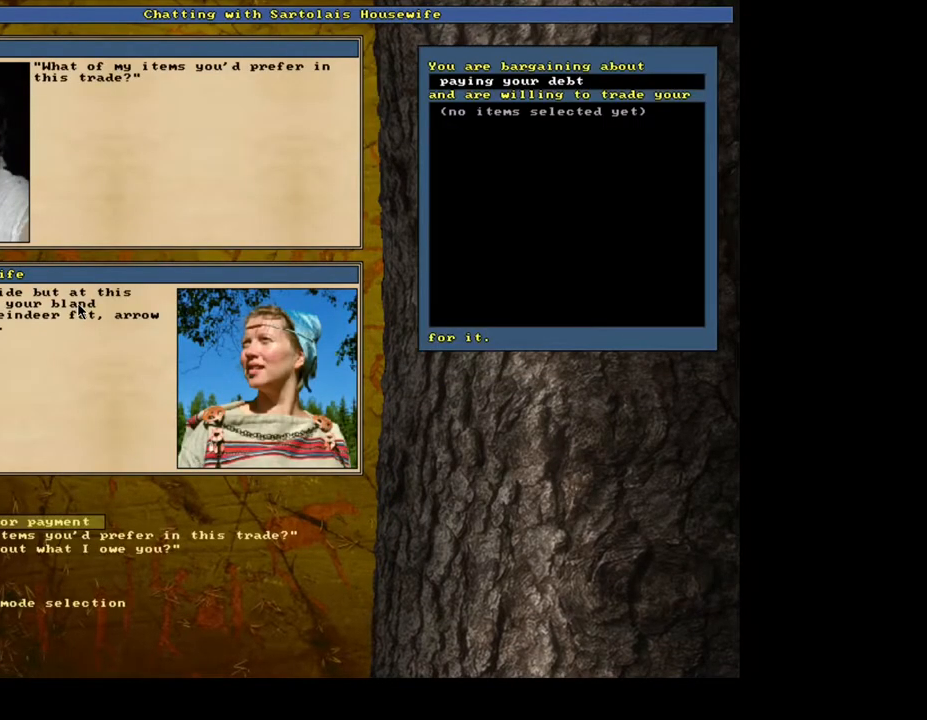
{"keys": [], "mouse": [], "events": []}
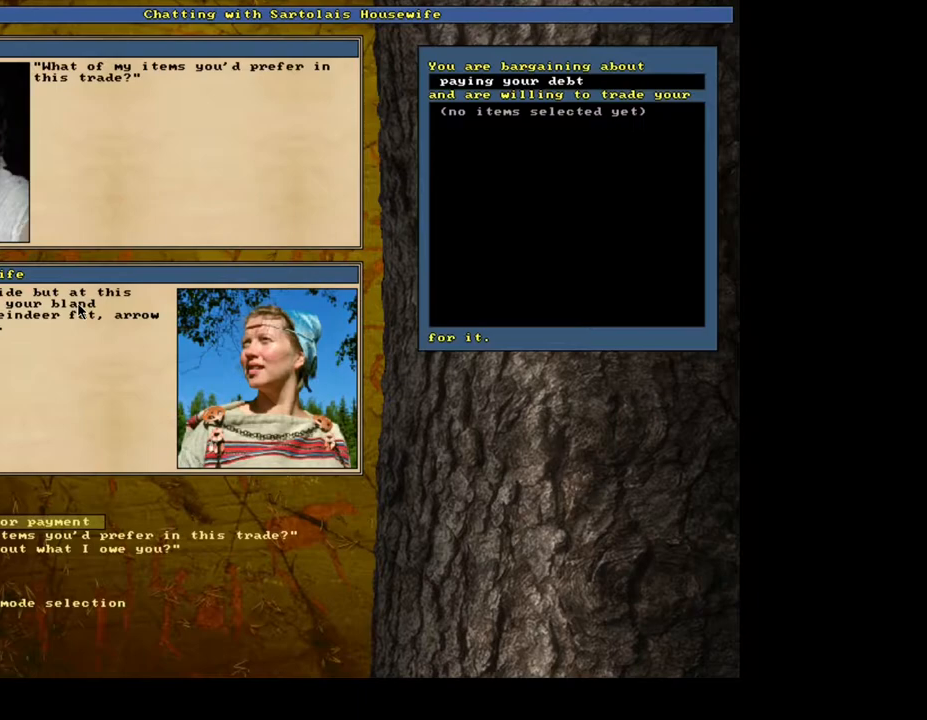
{"keys": [], "mouse": [], "events": []}
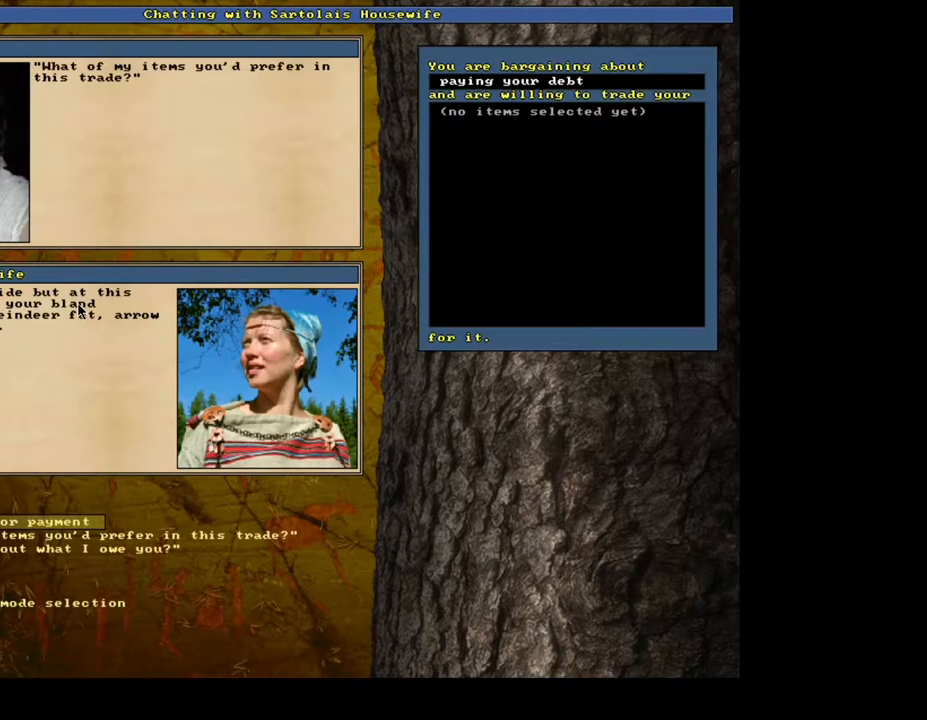
{"keys": [], "mouse": [], "events": []}
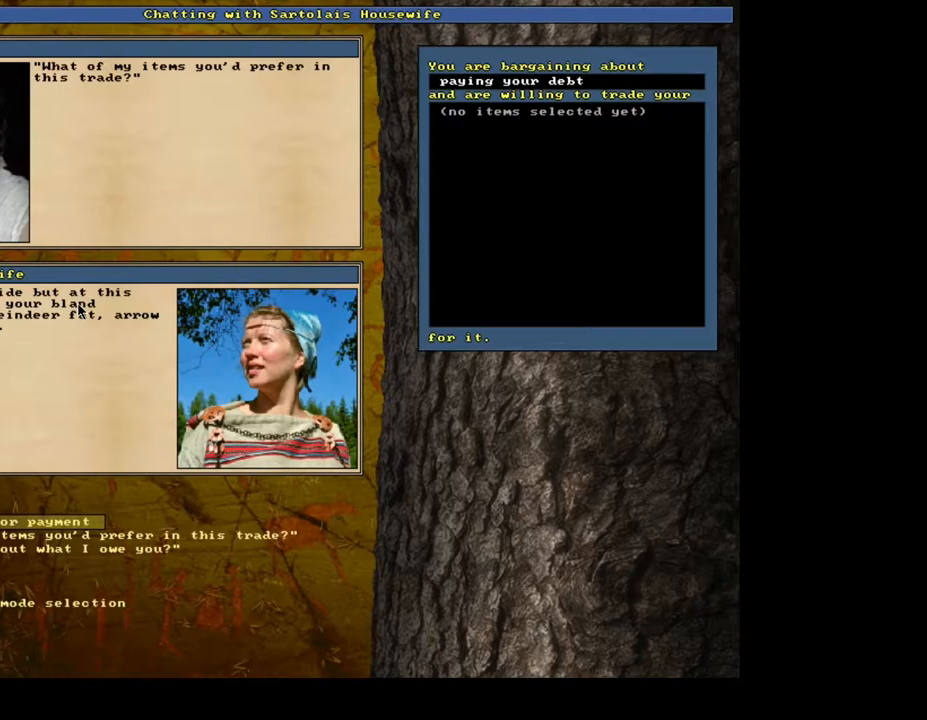
{"keys": [], "mouse": [], "events": [[33, "return", "down"], [100, "return", "up"]]}
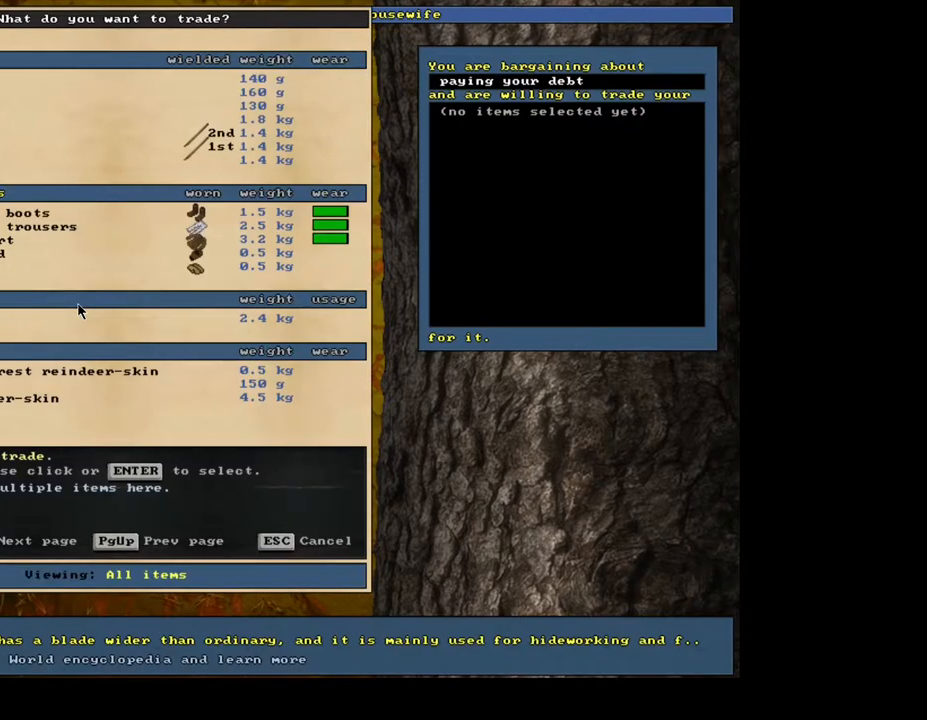
{"keys": [], "mouse": [], "events": [[83, "tab", "down"], [150, "f", "down"], [233, "f", "up"], [233, "tab", "up"]]}